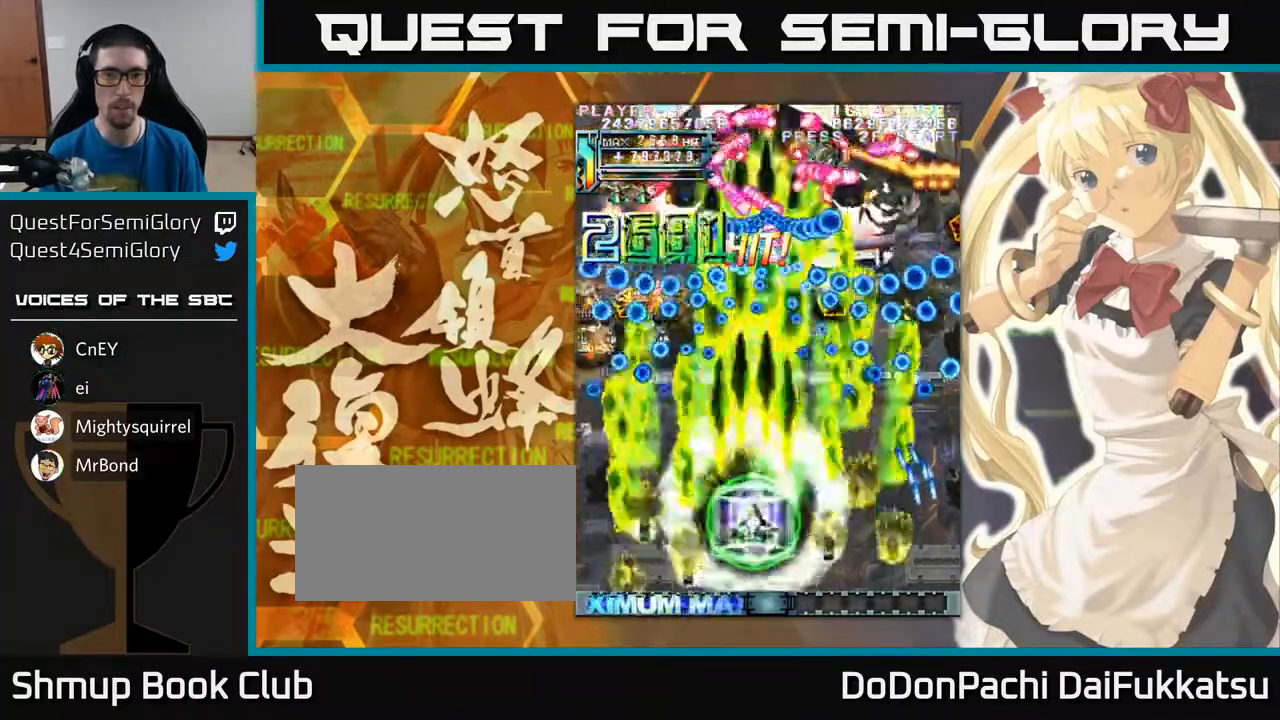
Gameplay with a controller (arcade stick); each line is a JSON object with the inputs held at the frame after it. "events" lists button and stick changes between this image and that frame as [ms after this image, input, new state], when the widget could be followed in between. Not read: L3 R3 other_buttons.
{"buttons": [], "left_stick": "down", "events": []}
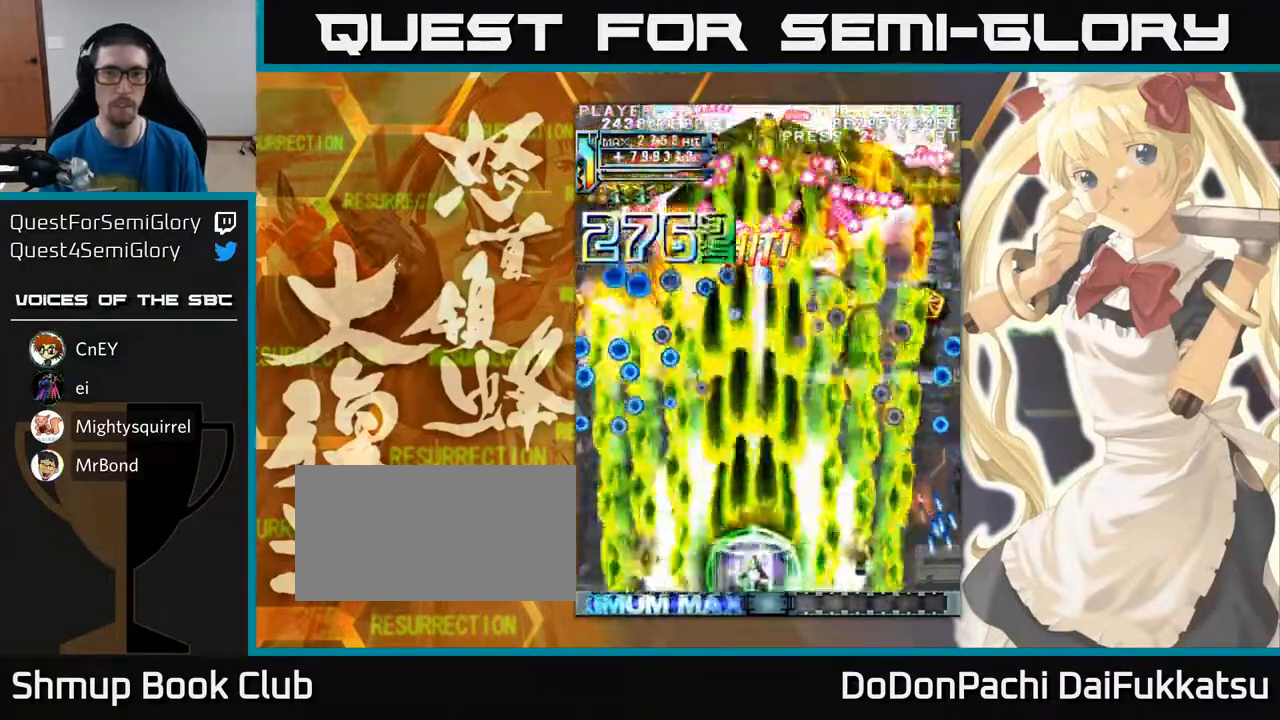
{"buttons": [], "left_stick": "center", "events": [[267, "left_stick", "center"]]}
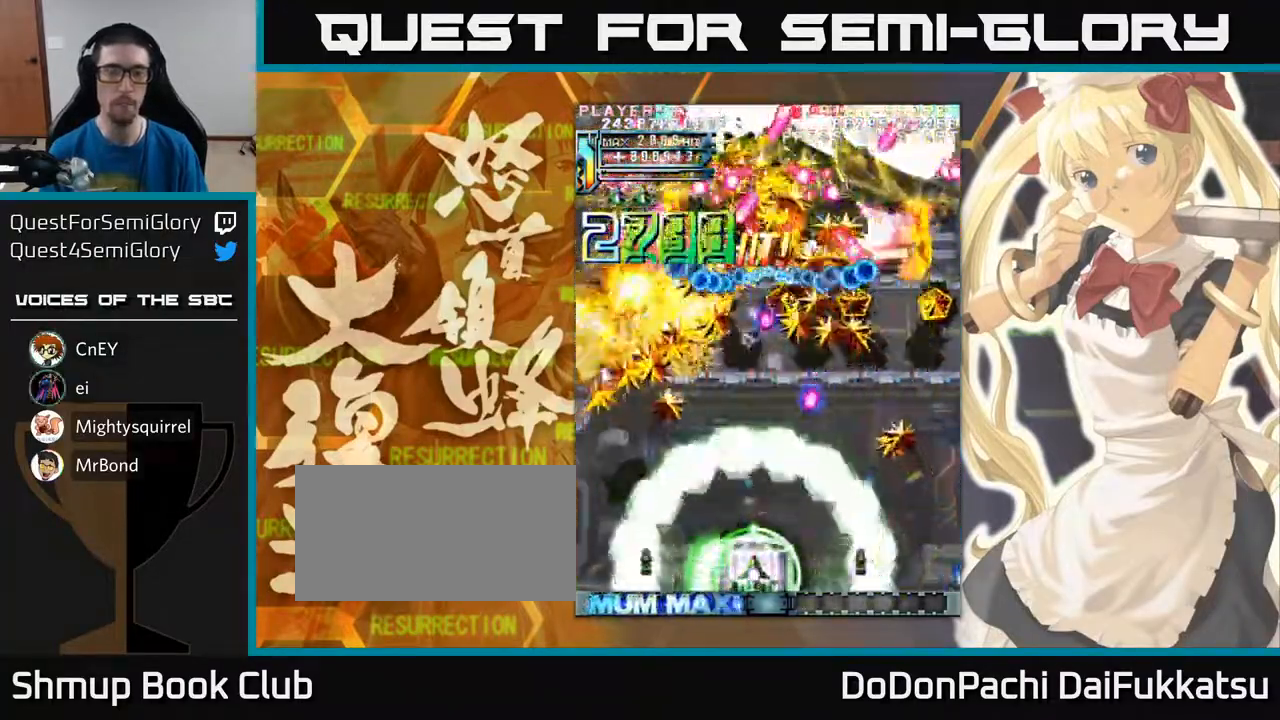
{"buttons": [], "left_stick": "center", "events": []}
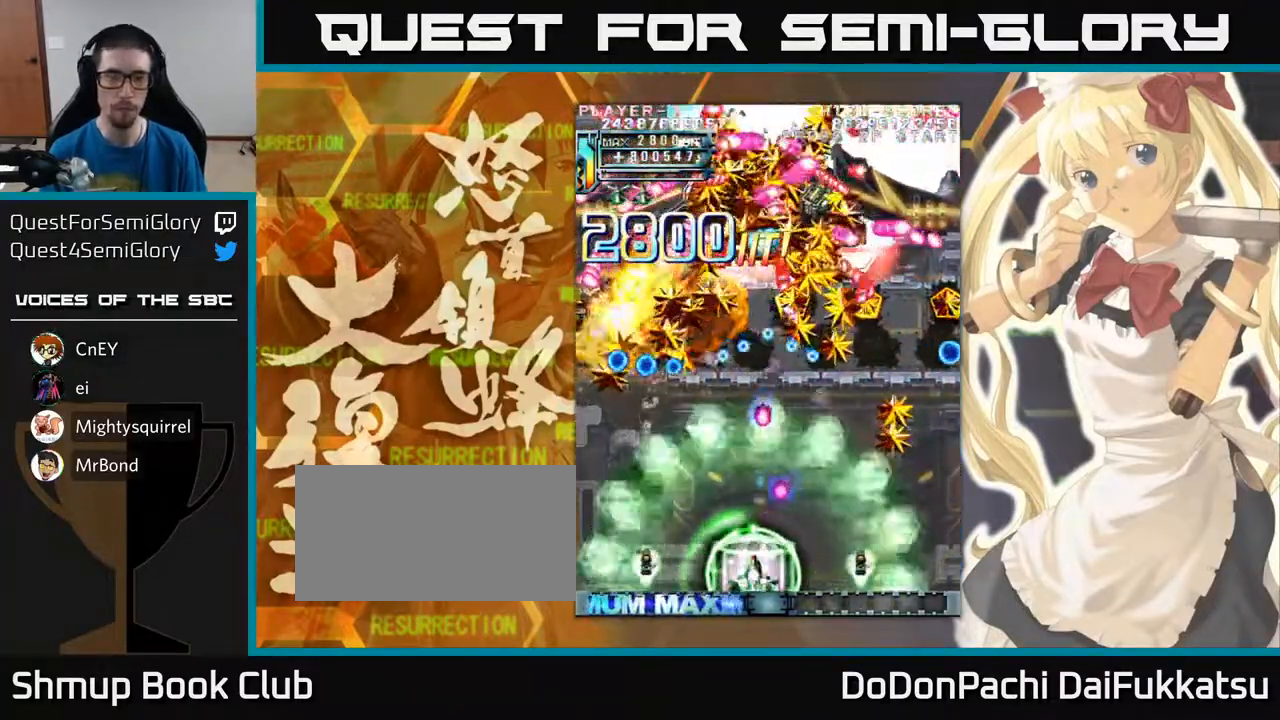
{"buttons": [], "left_stick": "left", "events": [[300, "left_stick", "left"]]}
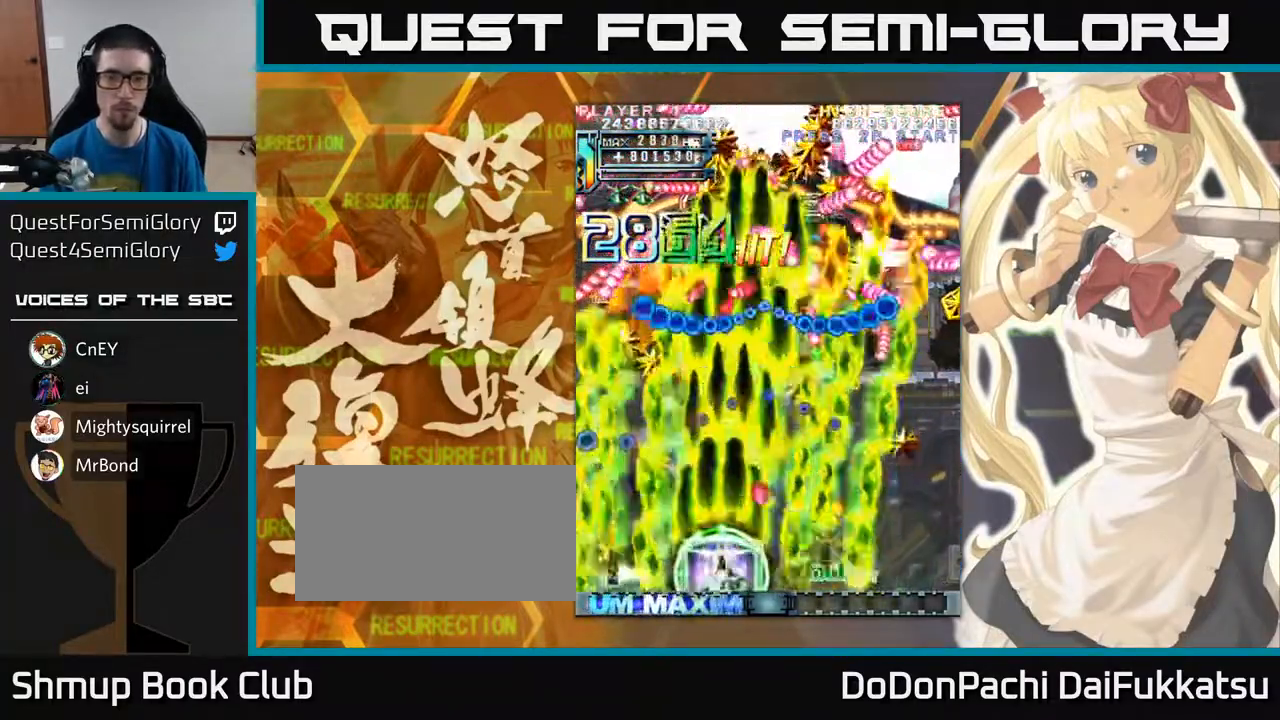
{"buttons": [], "left_stick": "center", "events": [[283, "left_stick", "right"], [483, "left_stick", "center"]]}
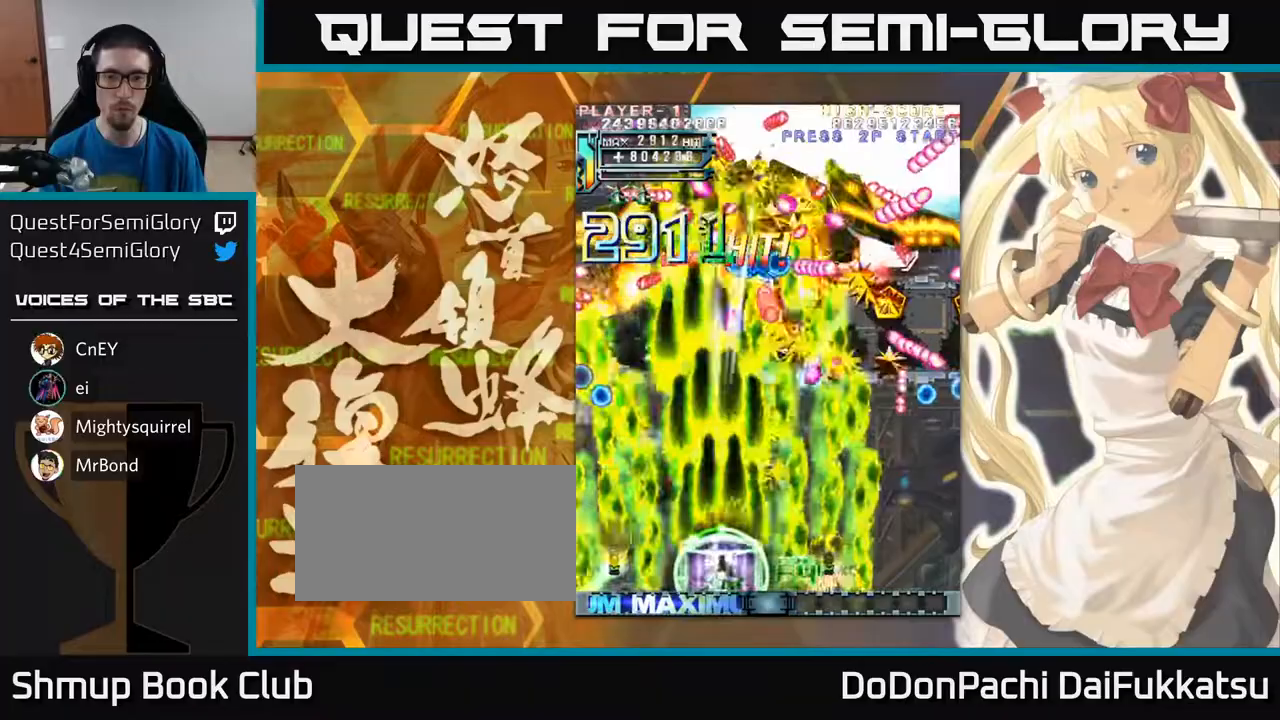
{"buttons": [], "left_stick": "center", "events": []}
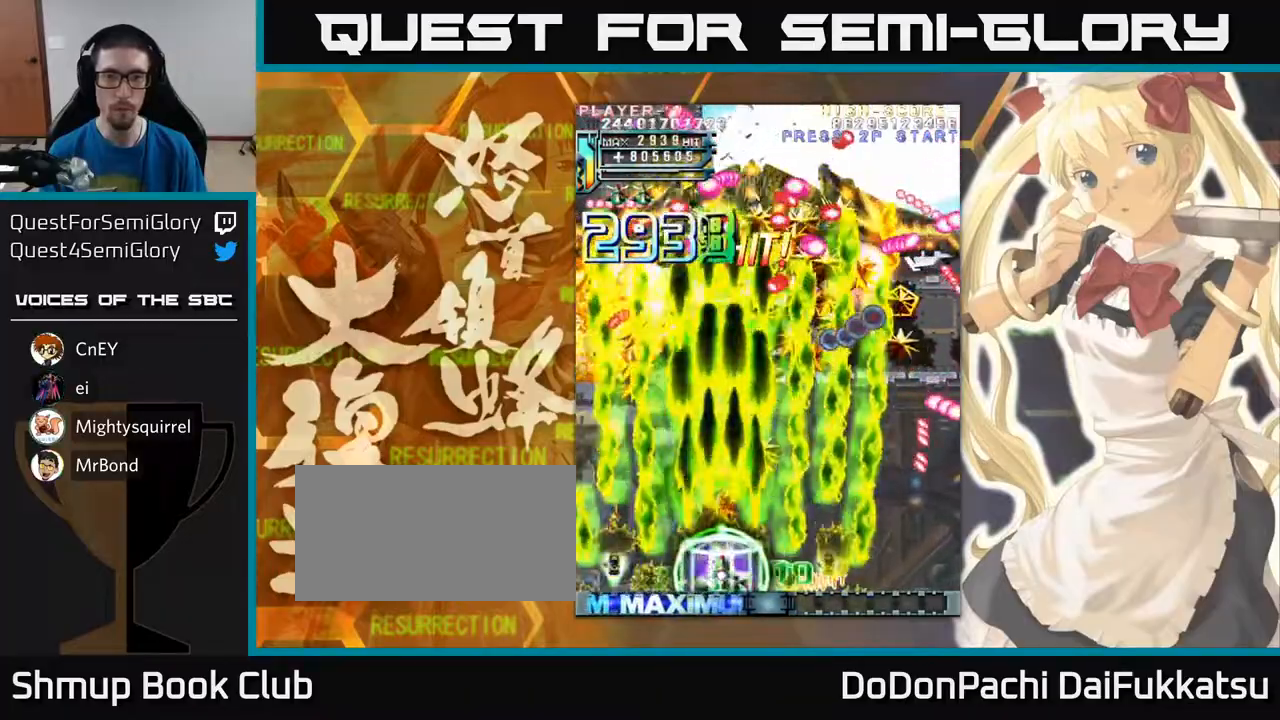
{"buttons": [], "left_stick": "center", "events": []}
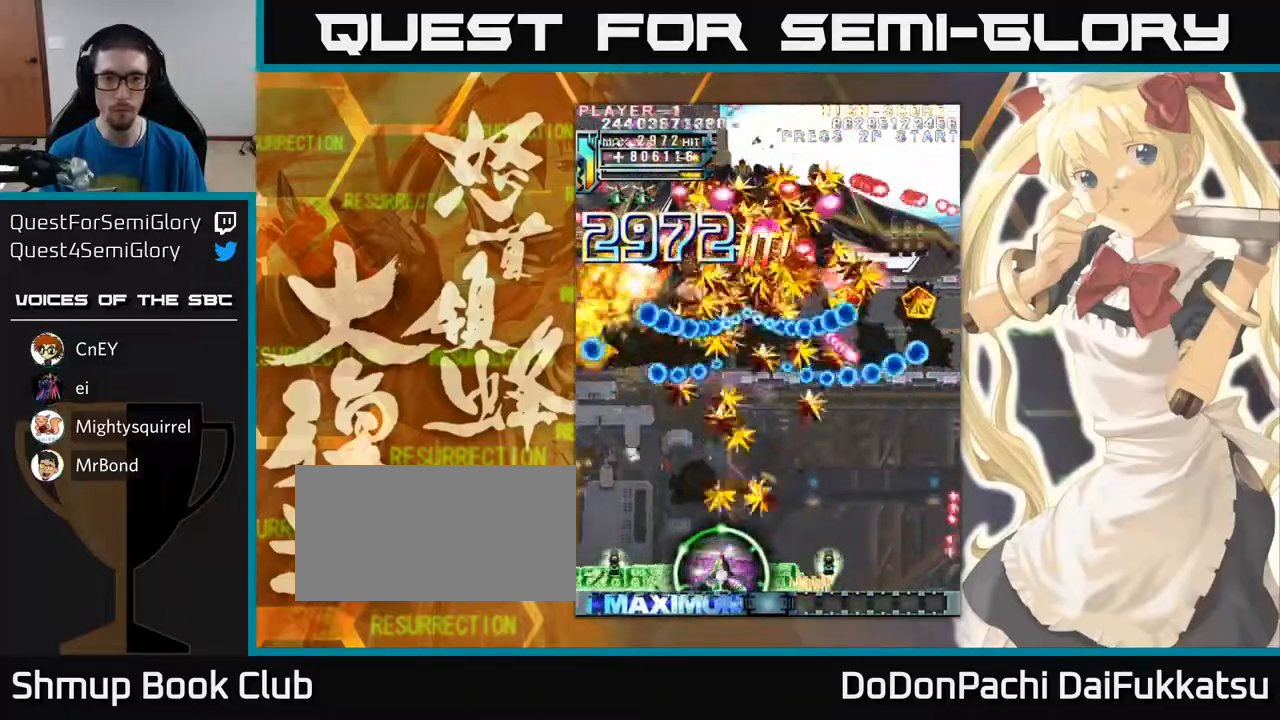
{"buttons": [], "left_stick": "center", "events": []}
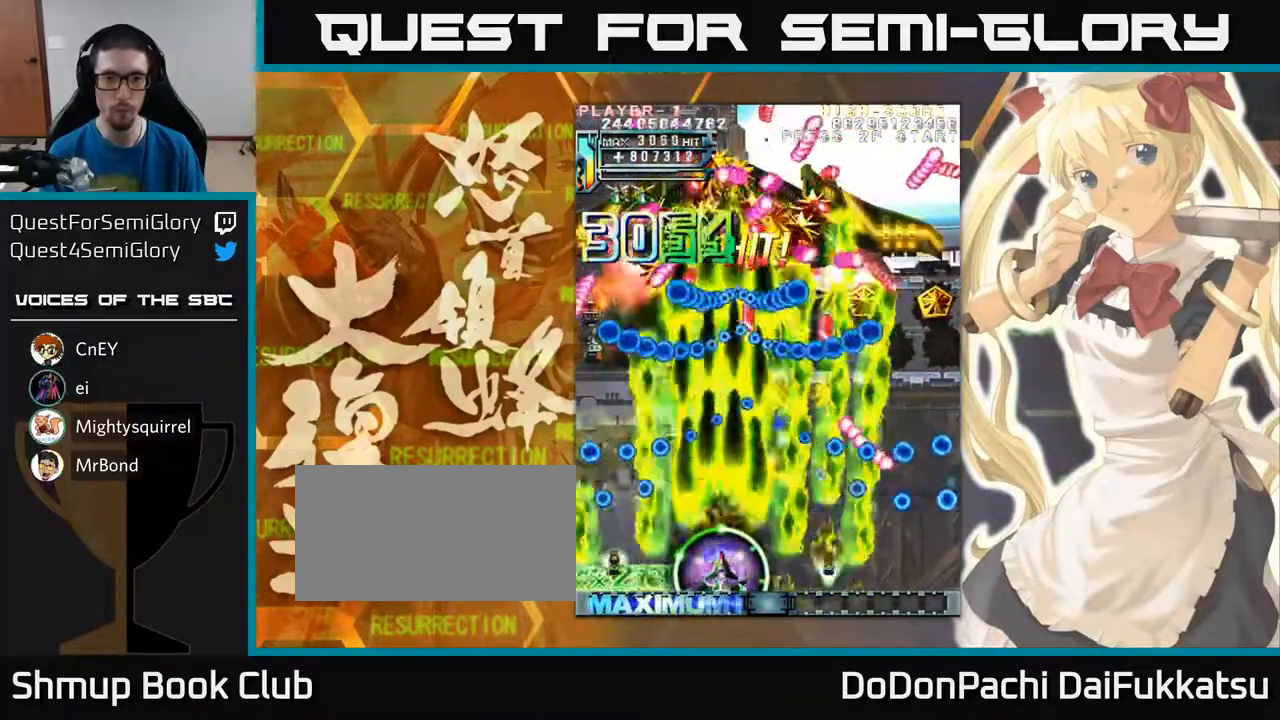
{"buttons": [], "left_stick": "center", "events": []}
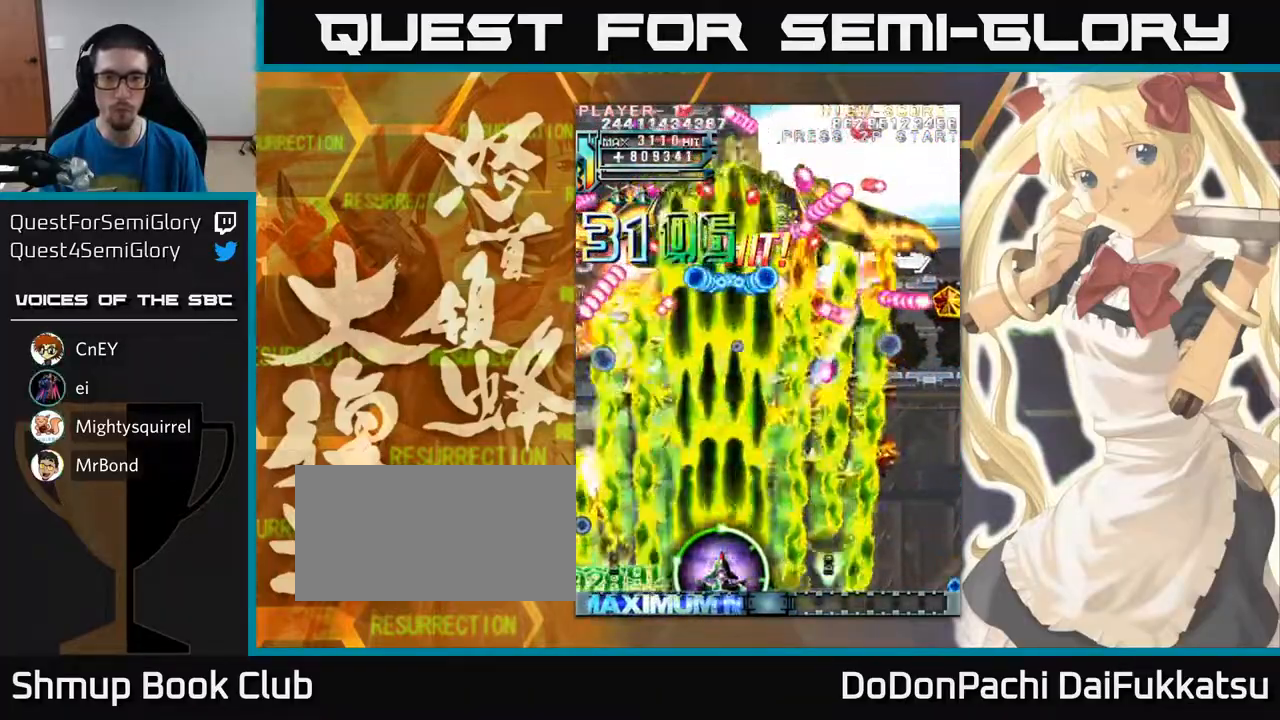
{"buttons": [], "left_stick": "center", "events": [[17, "left_stick", "right"], [217, "left_stick", "center"]]}
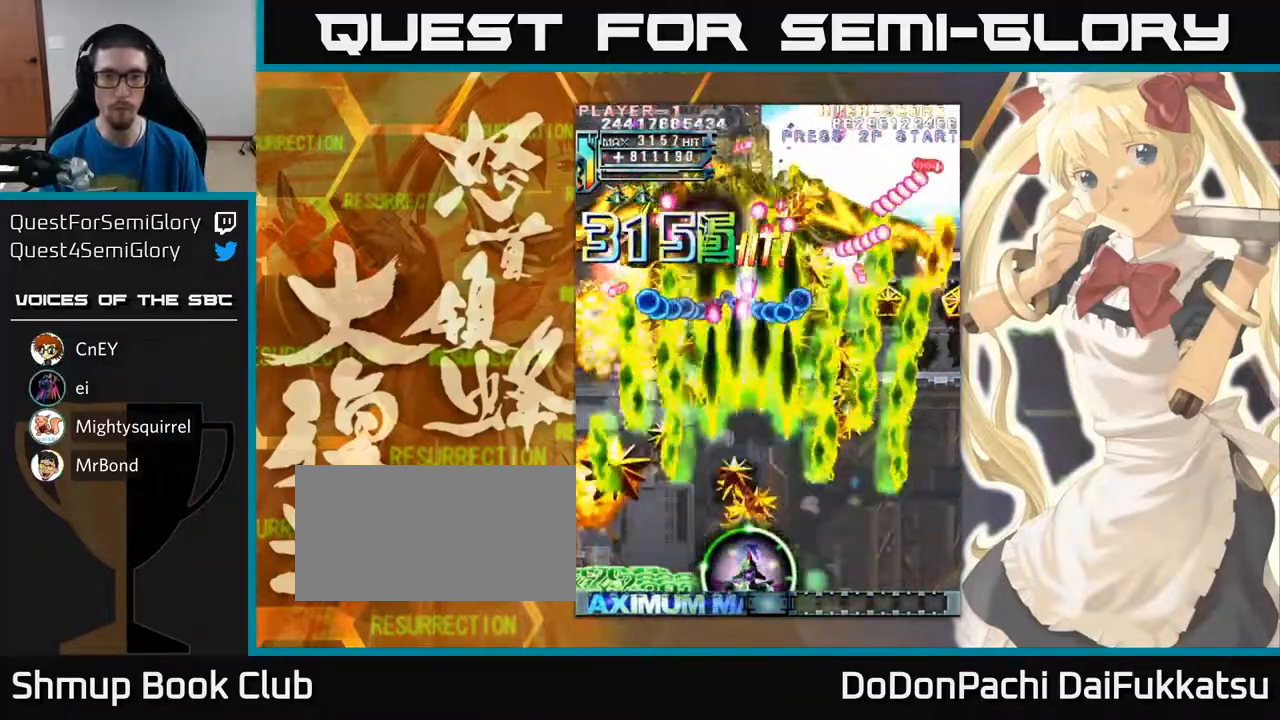
{"buttons": [], "left_stick": "center", "events": []}
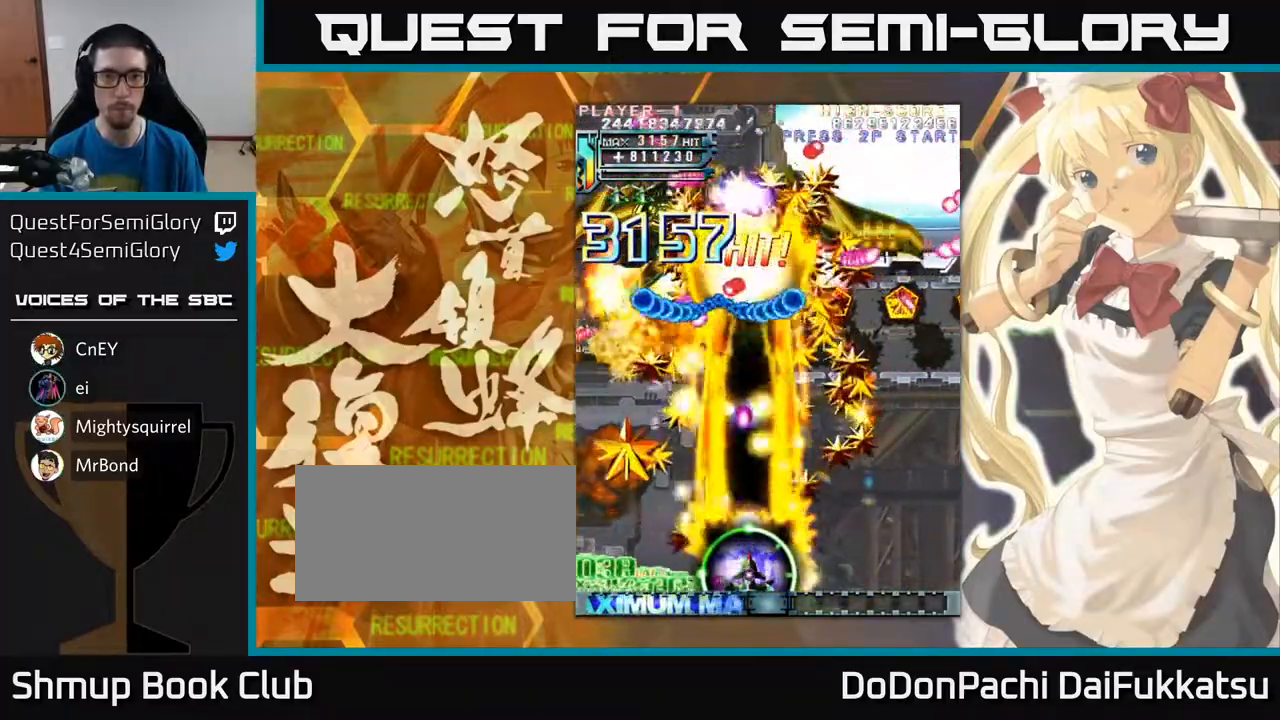
{"buttons": [], "left_stick": "center", "events": []}
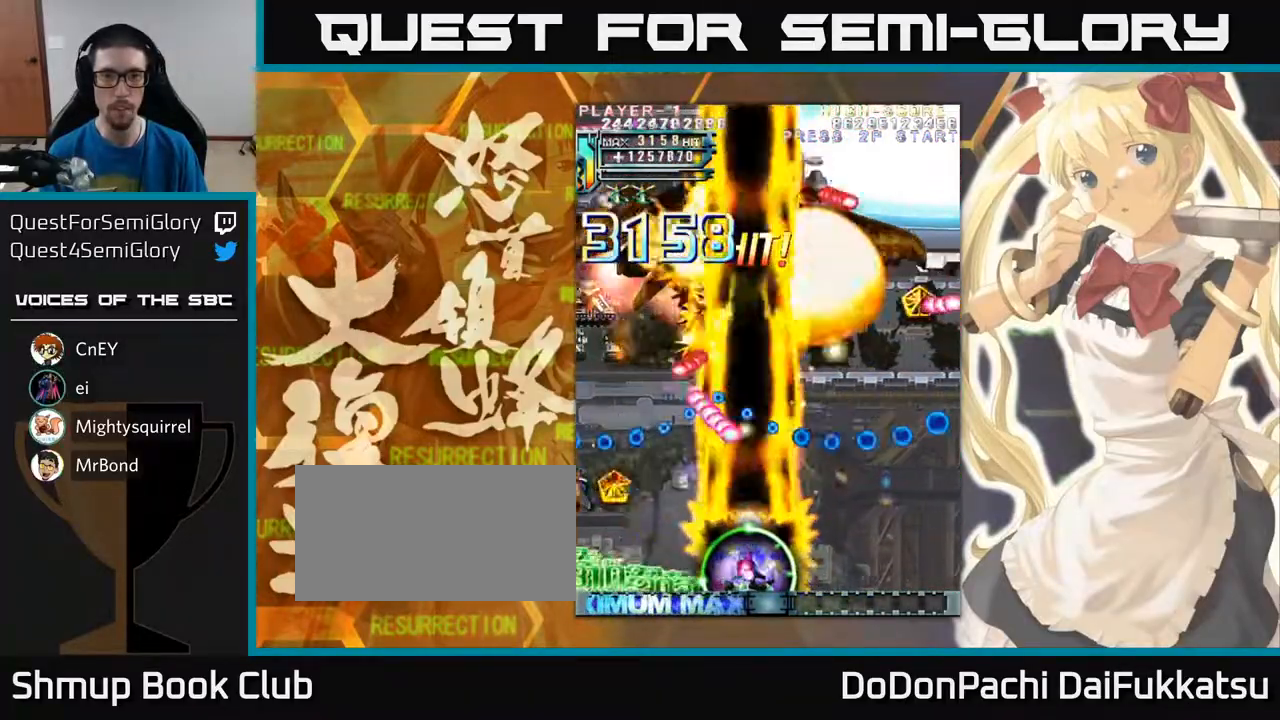
{"buttons": [], "left_stick": "right", "events": [[33, "left_stick", "left"], [367, "left_stick", "right"]]}
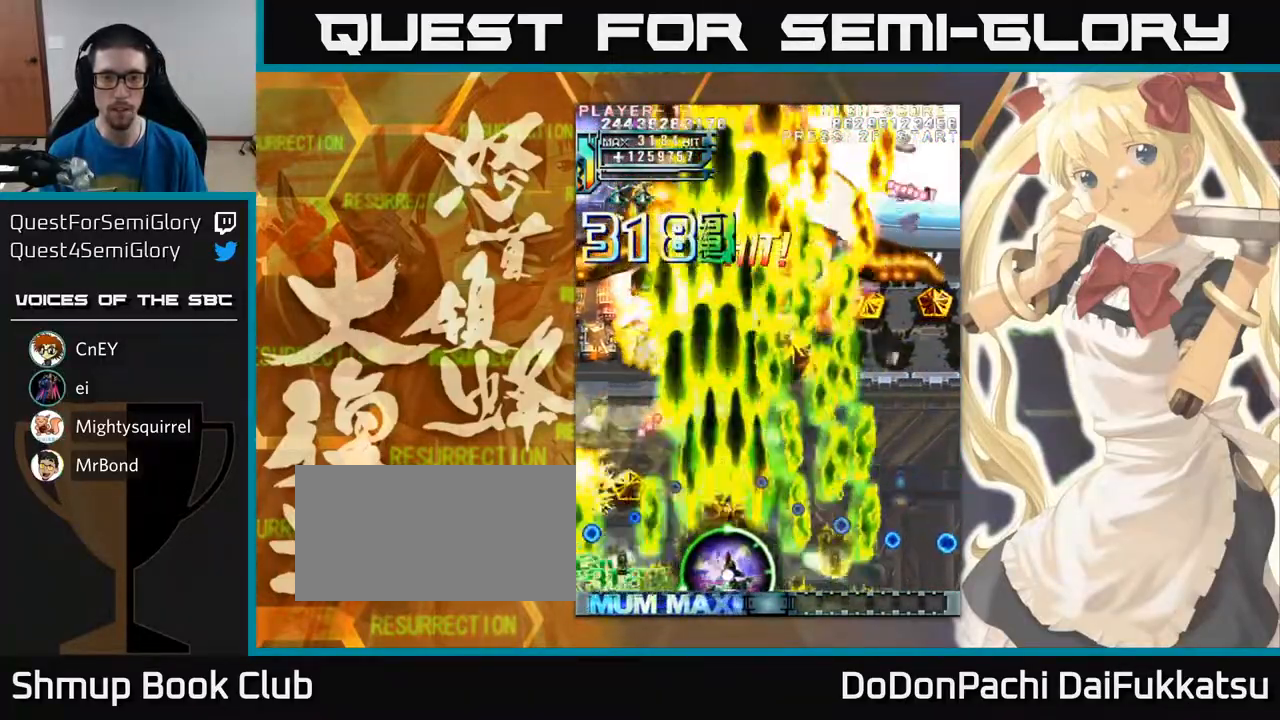
{"buttons": [], "left_stick": "up-right", "events": [[250, "left_stick", "up-right"]]}
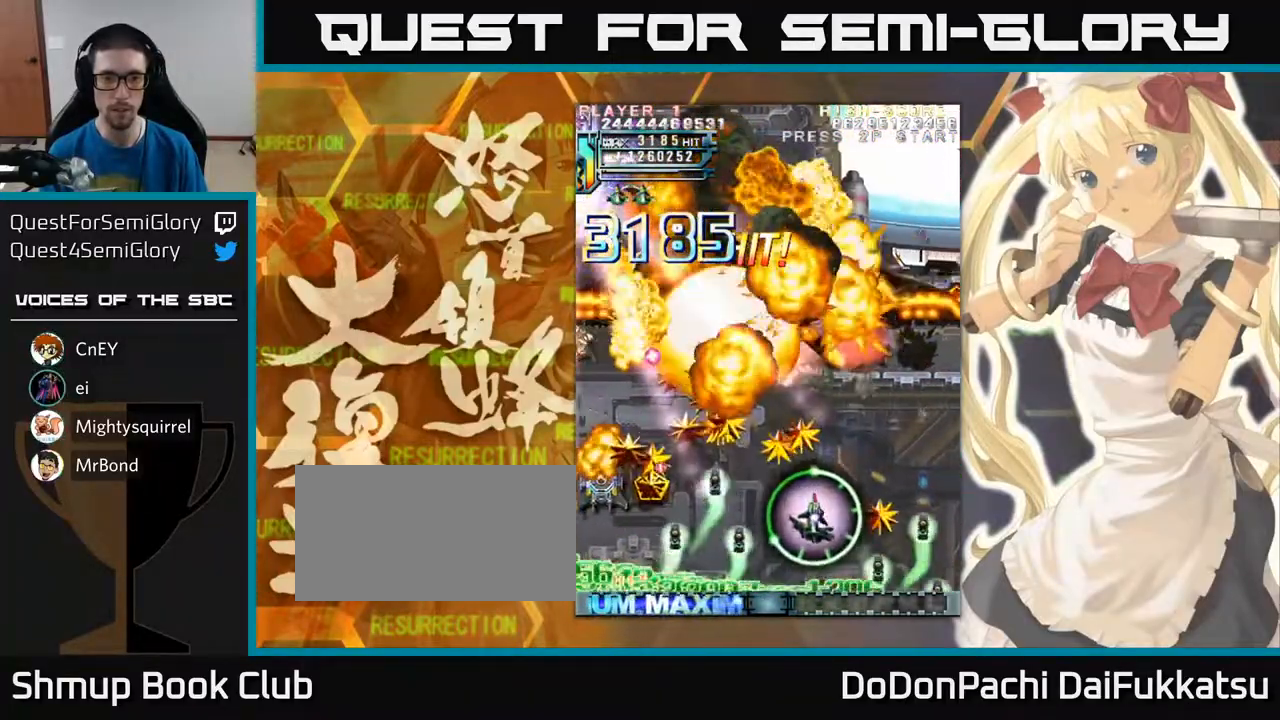
{"buttons": [], "left_stick": "down", "events": [[17, "left_stick", "up-left"], [100, "left_stick", "left"], [233, "left_stick", "down"]]}
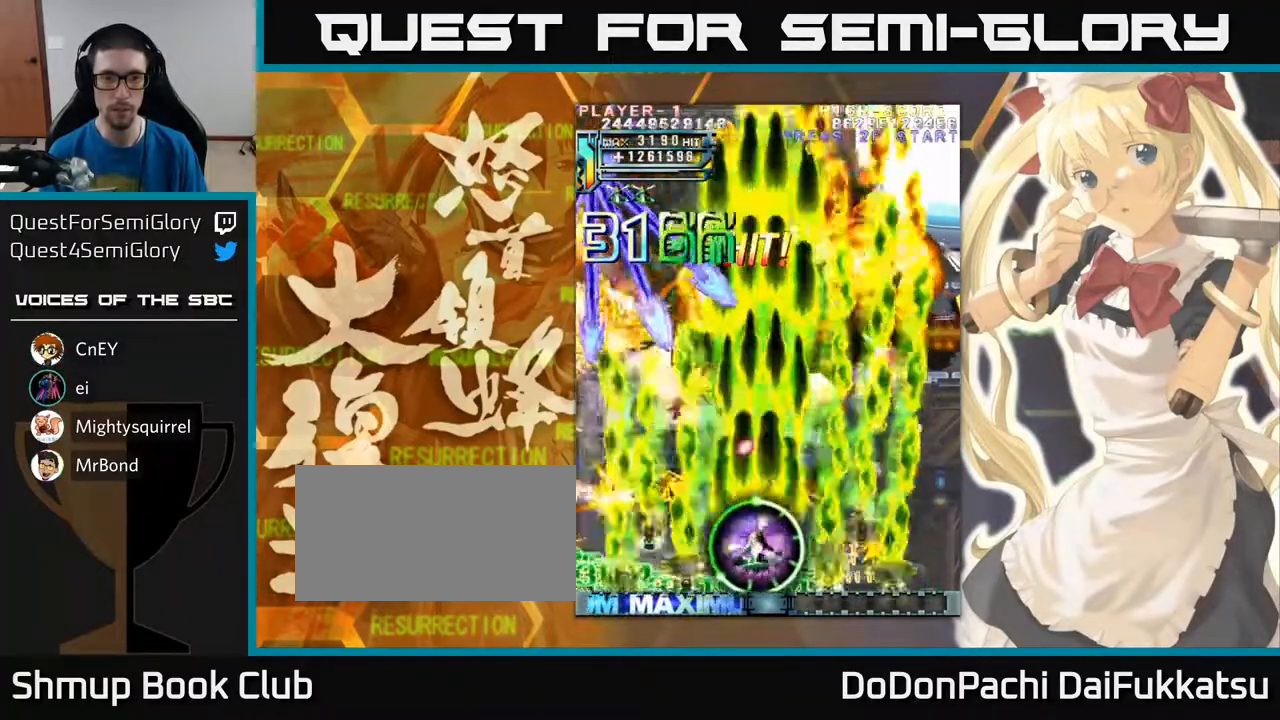
{"buttons": [], "left_stick": "left", "events": [[33, "left_stick", "left"]]}
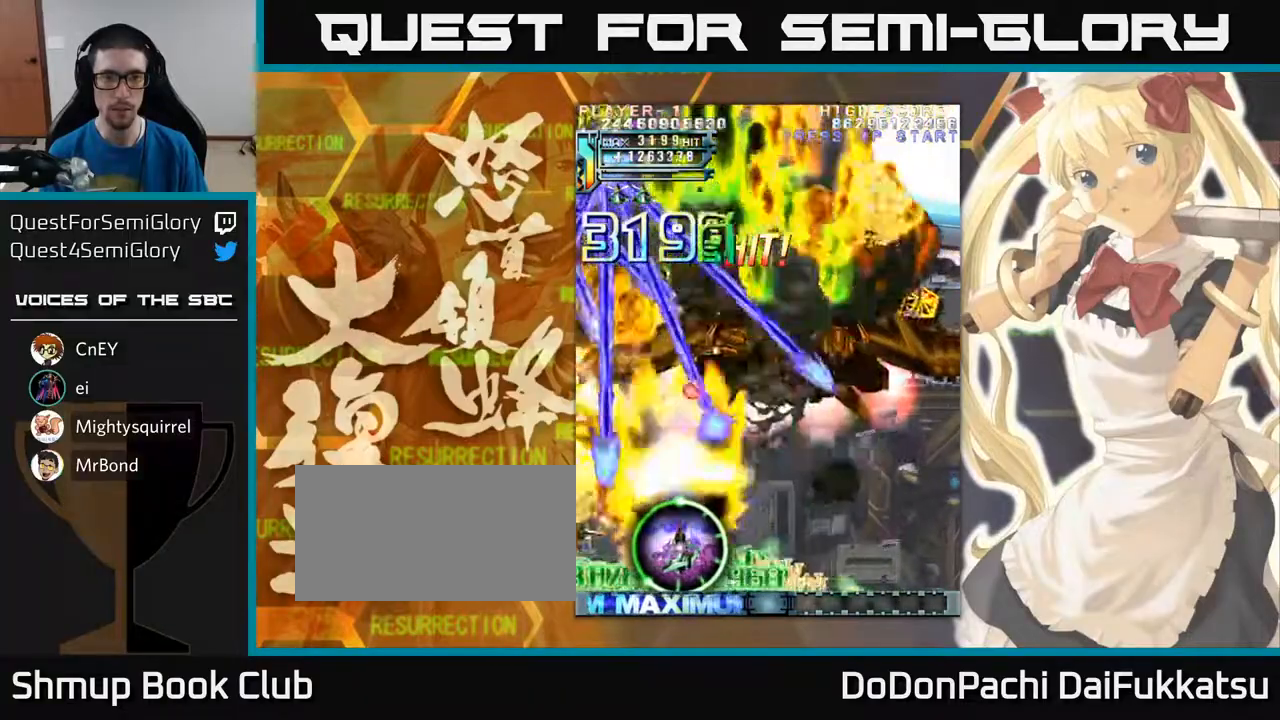
{"buttons": [], "left_stick": "up", "events": [[150, "left_stick", "up"], [217, "left_stick", "up-right"], [383, "left_stick", "up"]]}
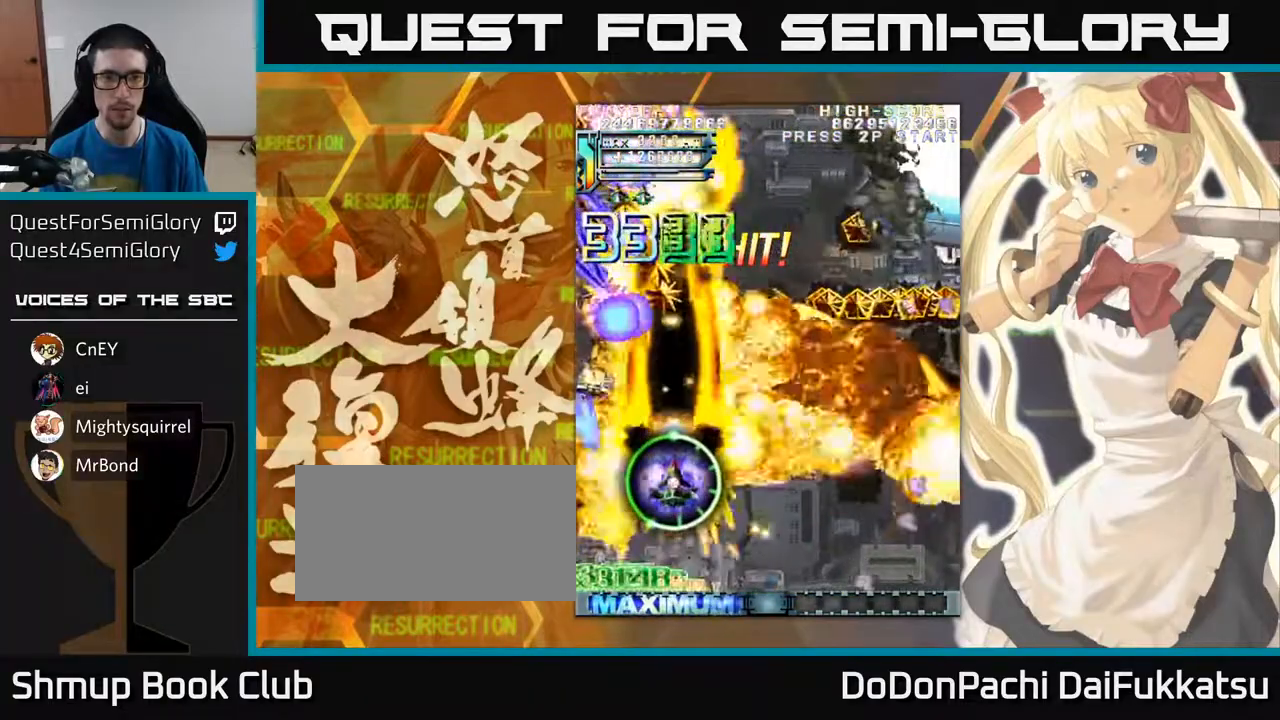
{"buttons": [], "left_stick": "up", "events": []}
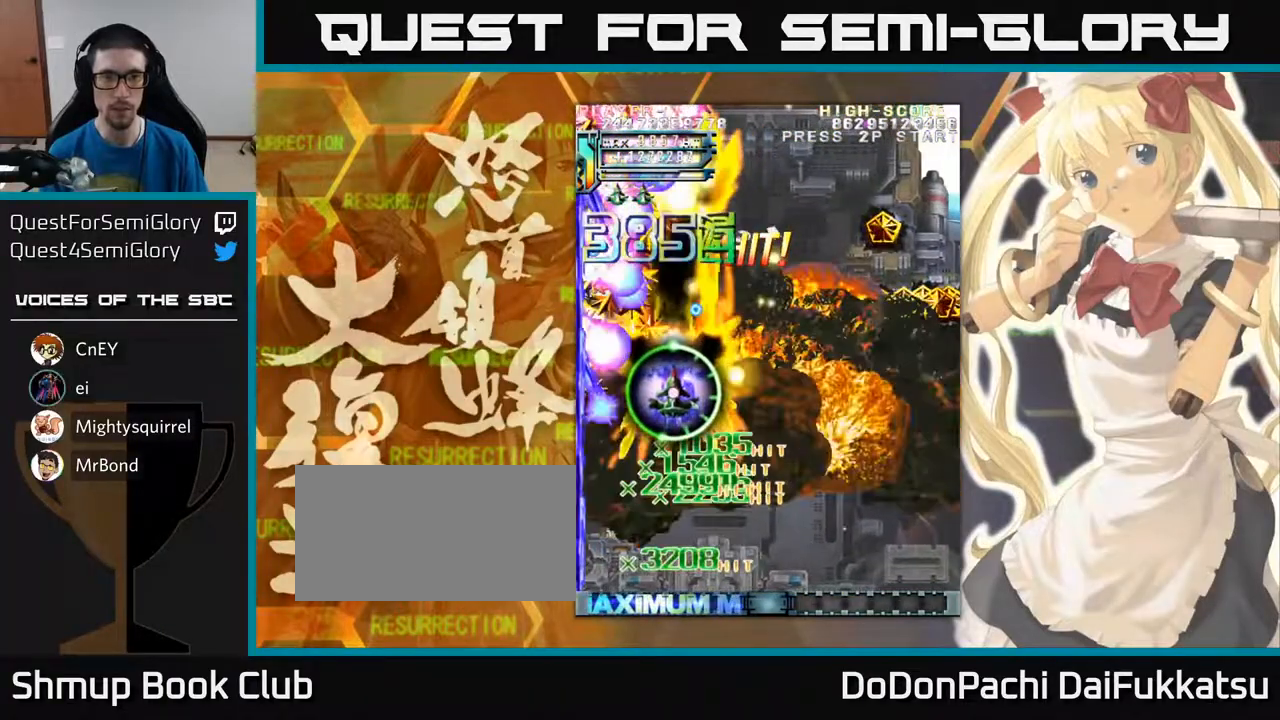
{"buttons": [], "left_stick": "center", "events": [[333, "left_stick", "down"], [467, "left_stick", "center"]]}
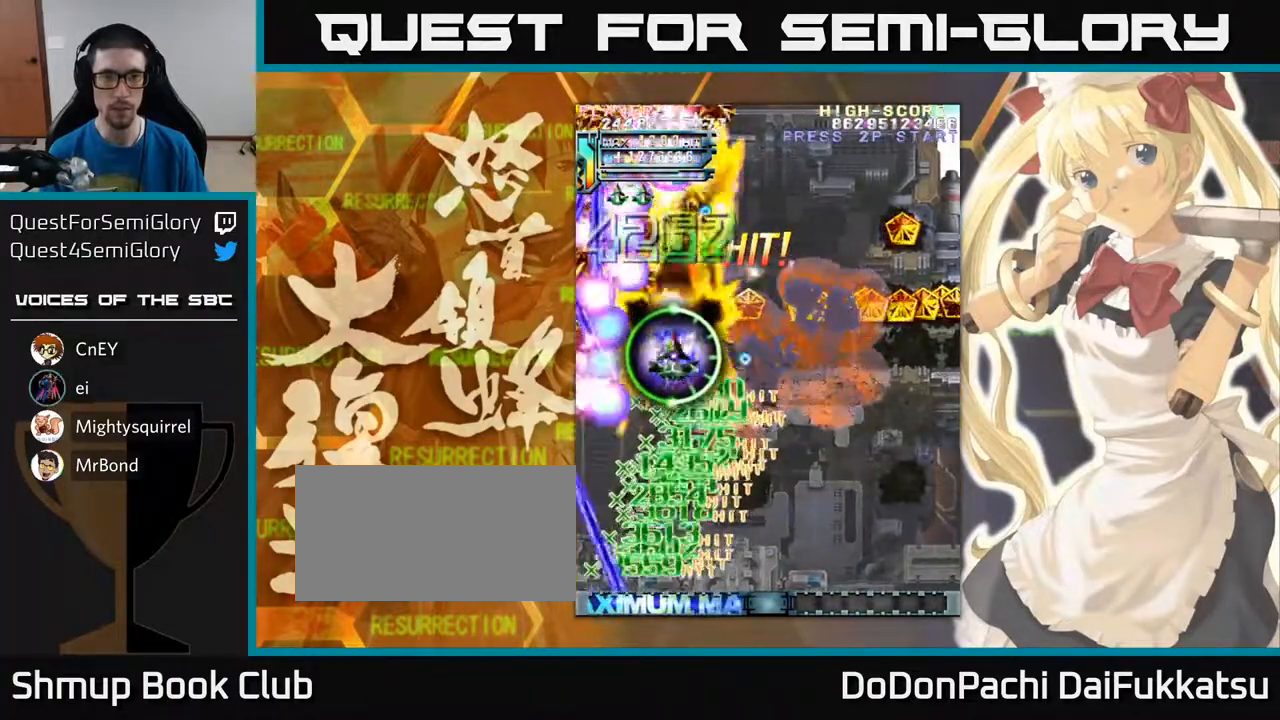
{"buttons": [], "left_stick": "up", "events": [[17, "left_stick", "up"]]}
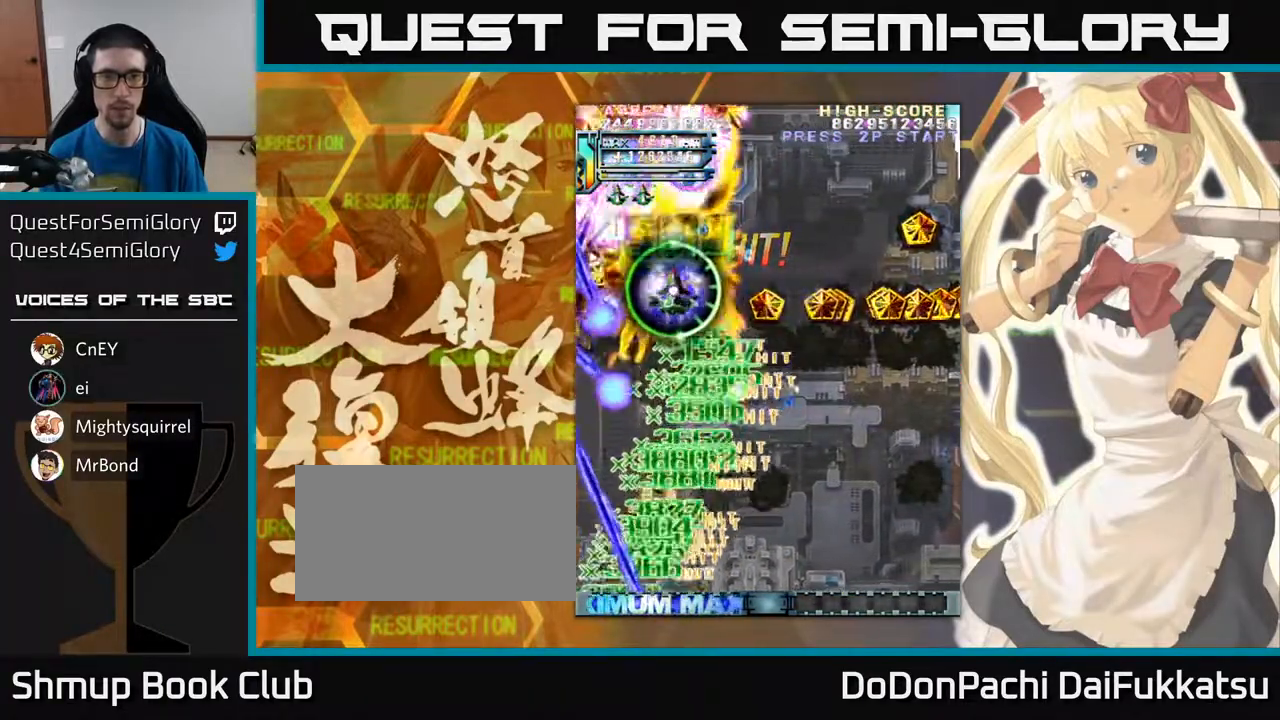
{"buttons": [], "left_stick": "center", "events": [[117, "left_stick", "center"]]}
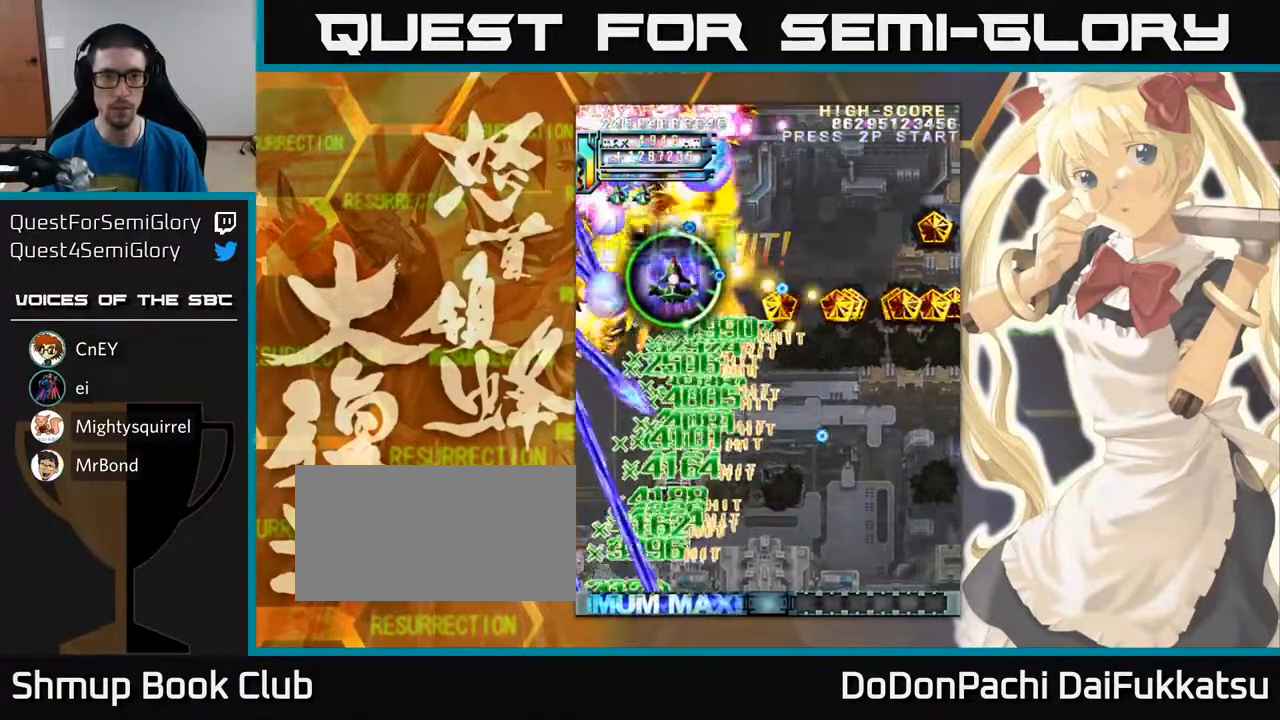
{"buttons": [], "left_stick": "center", "events": []}
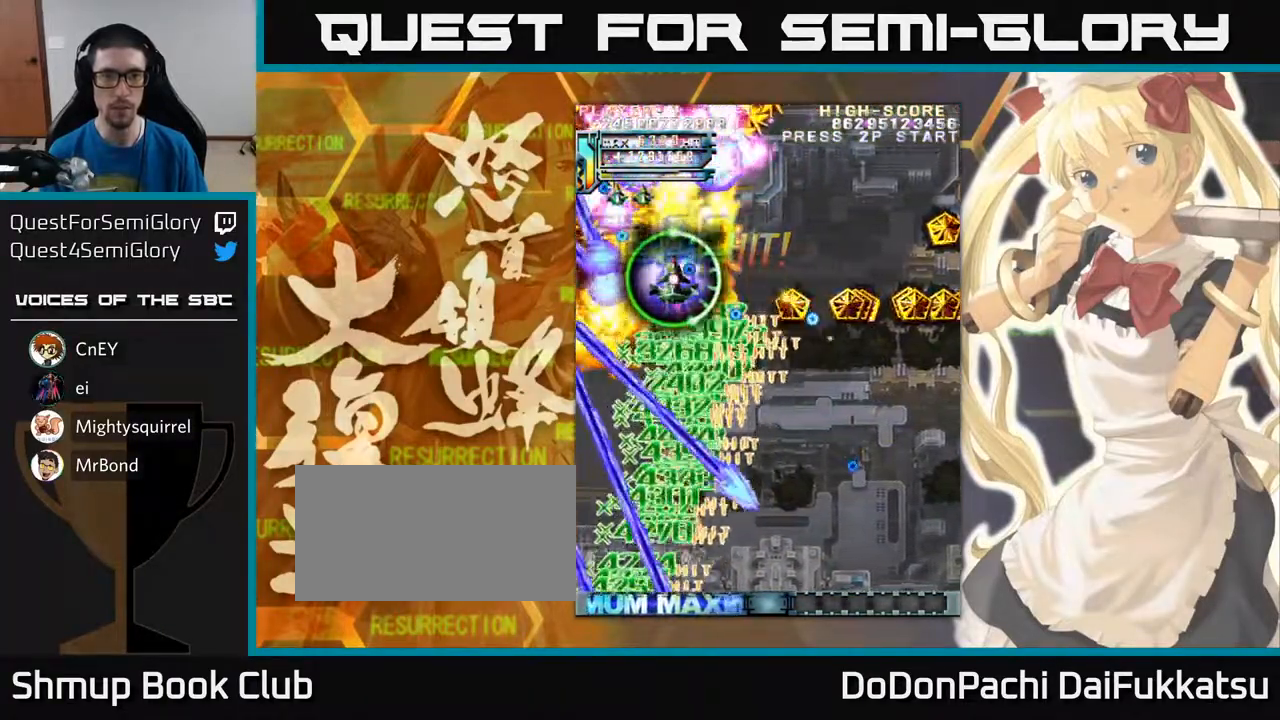
{"buttons": [], "left_stick": "center", "events": [[233, "left_stick", "up"], [433, "left_stick", "center"]]}
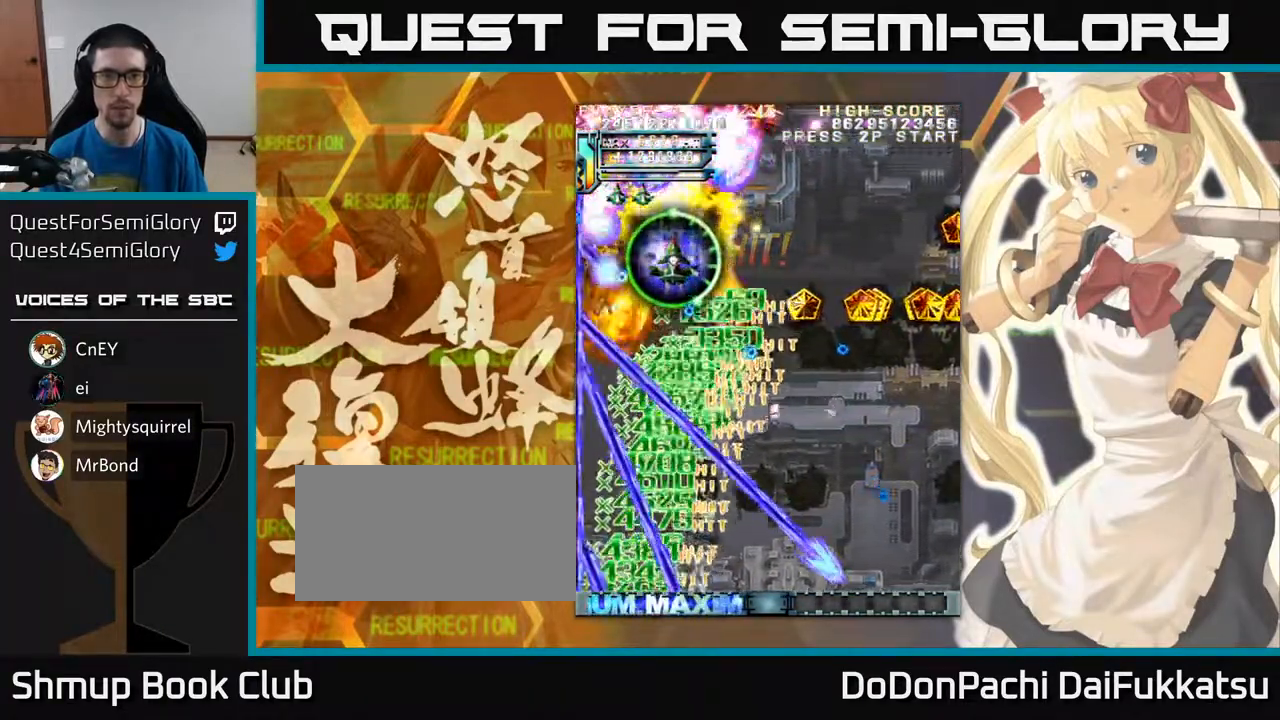
{"buttons": [], "left_stick": "center", "events": []}
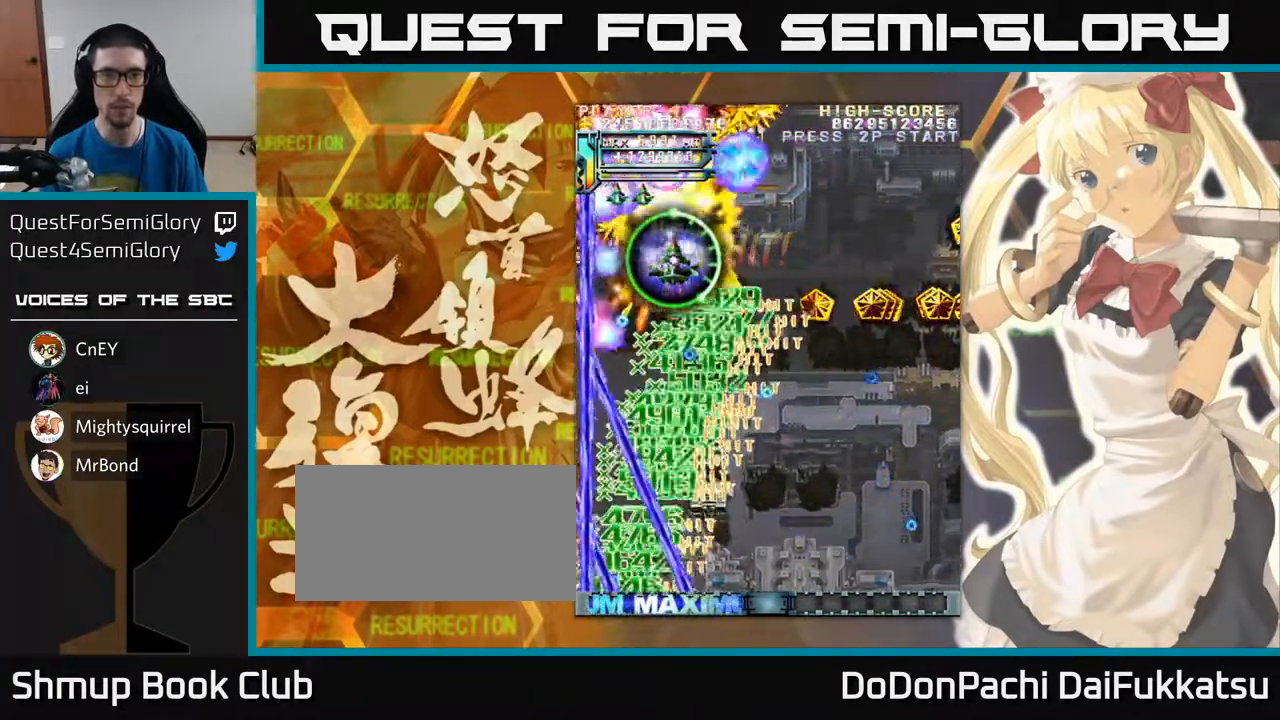
{"buttons": [], "left_stick": "center", "events": [[17, "left_stick", "up"], [117, "left_stick", "center"]]}
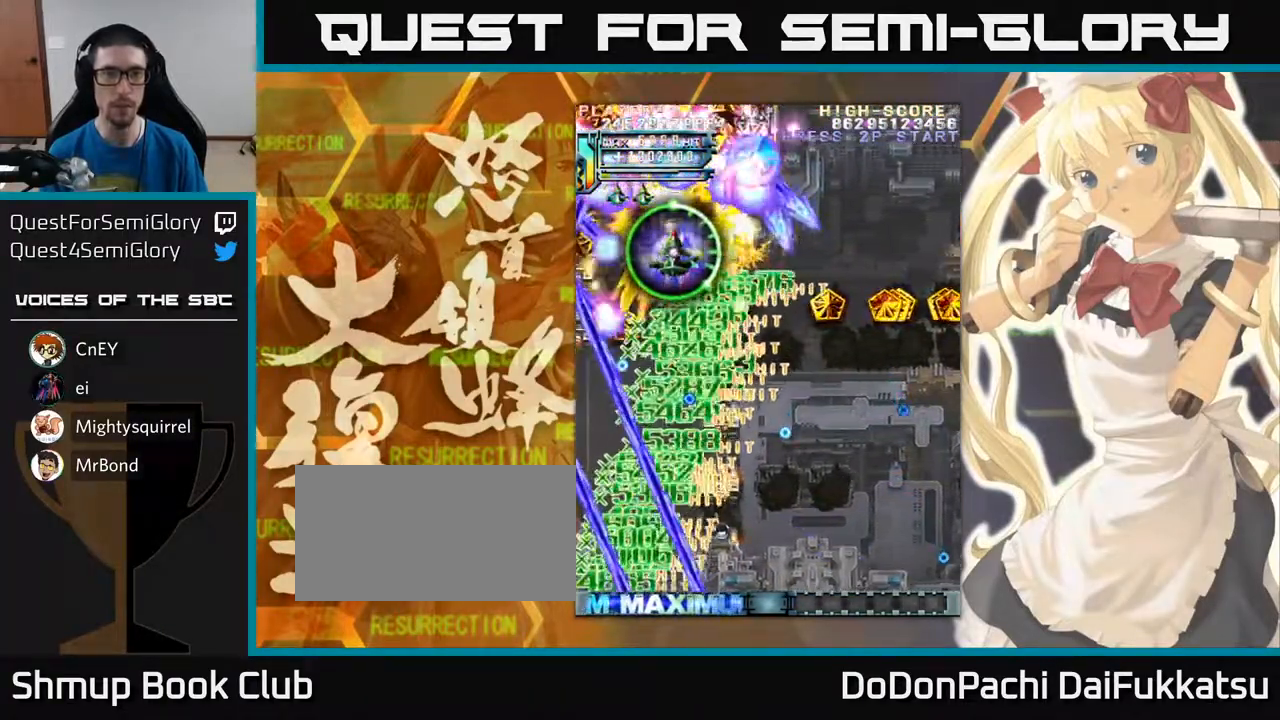
{"buttons": [], "left_stick": "center", "events": []}
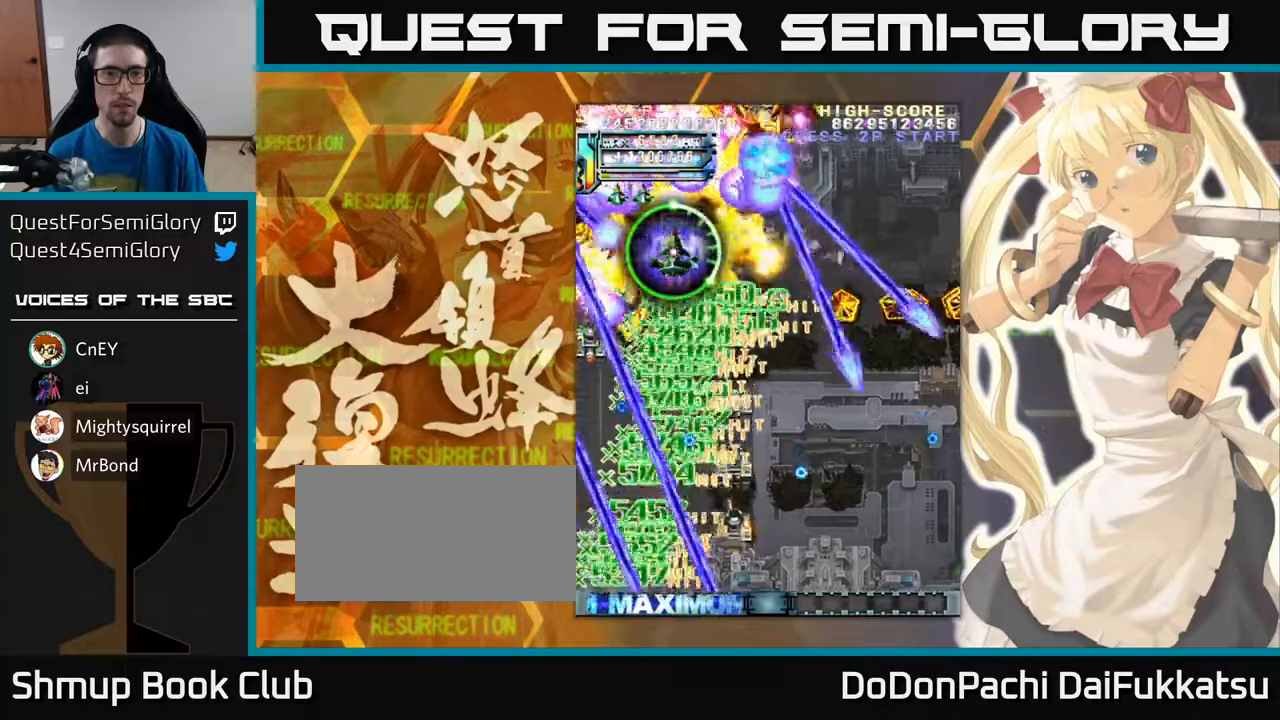
{"buttons": [], "left_stick": "center", "events": [[300, "left_stick", "up-right"], [433, "left_stick", "center"]]}
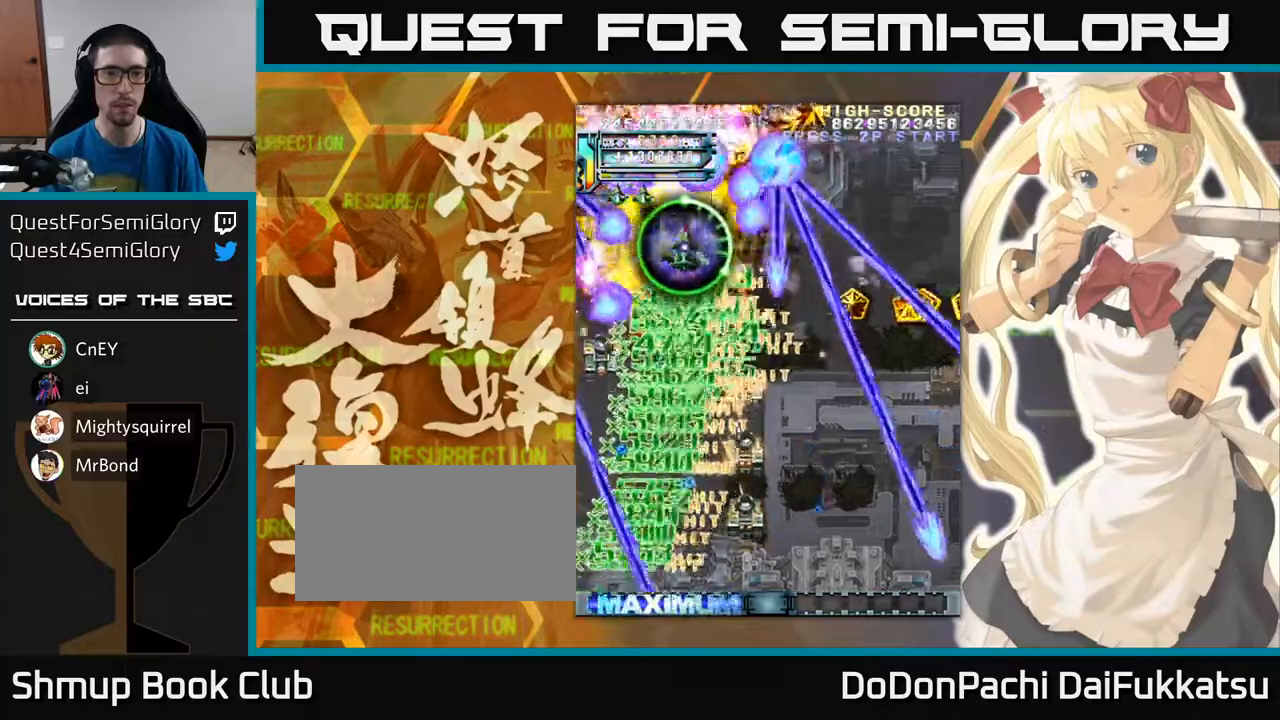
{"buttons": [], "left_stick": "down", "events": [[100, "left_stick", "down-left"], [200, "left_stick", "down"]]}
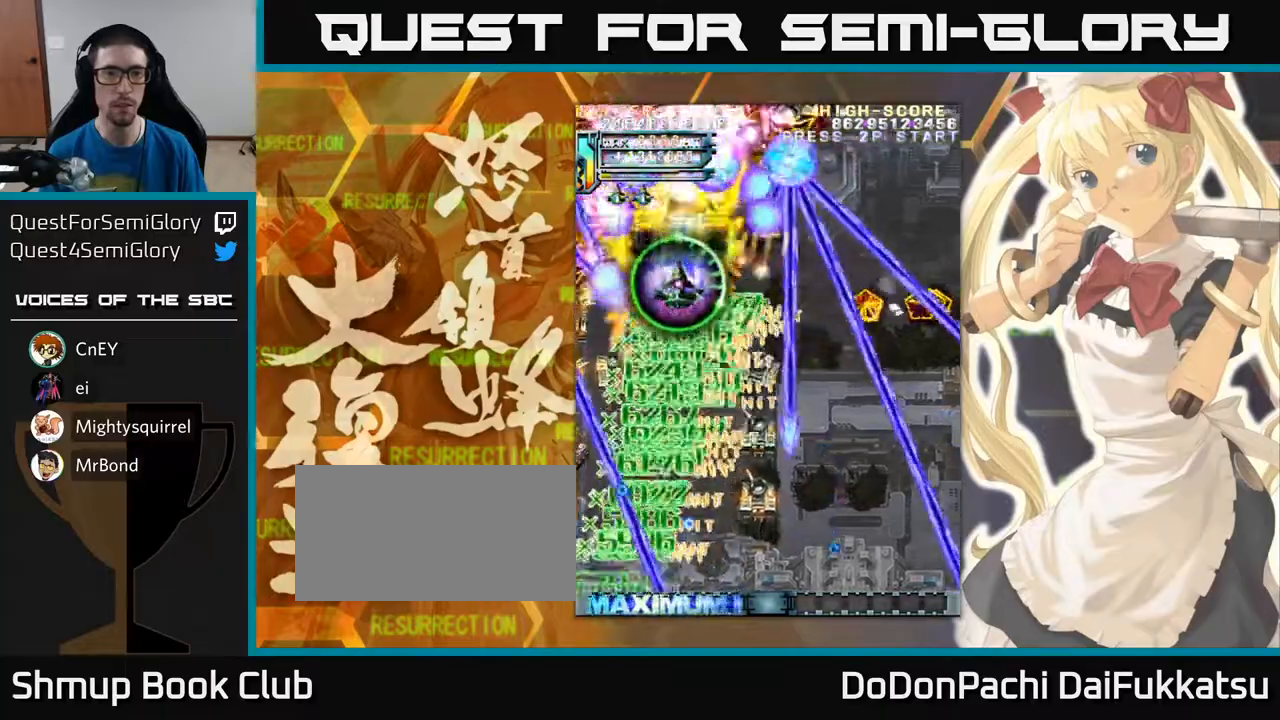
{"buttons": [], "left_stick": "down", "events": []}
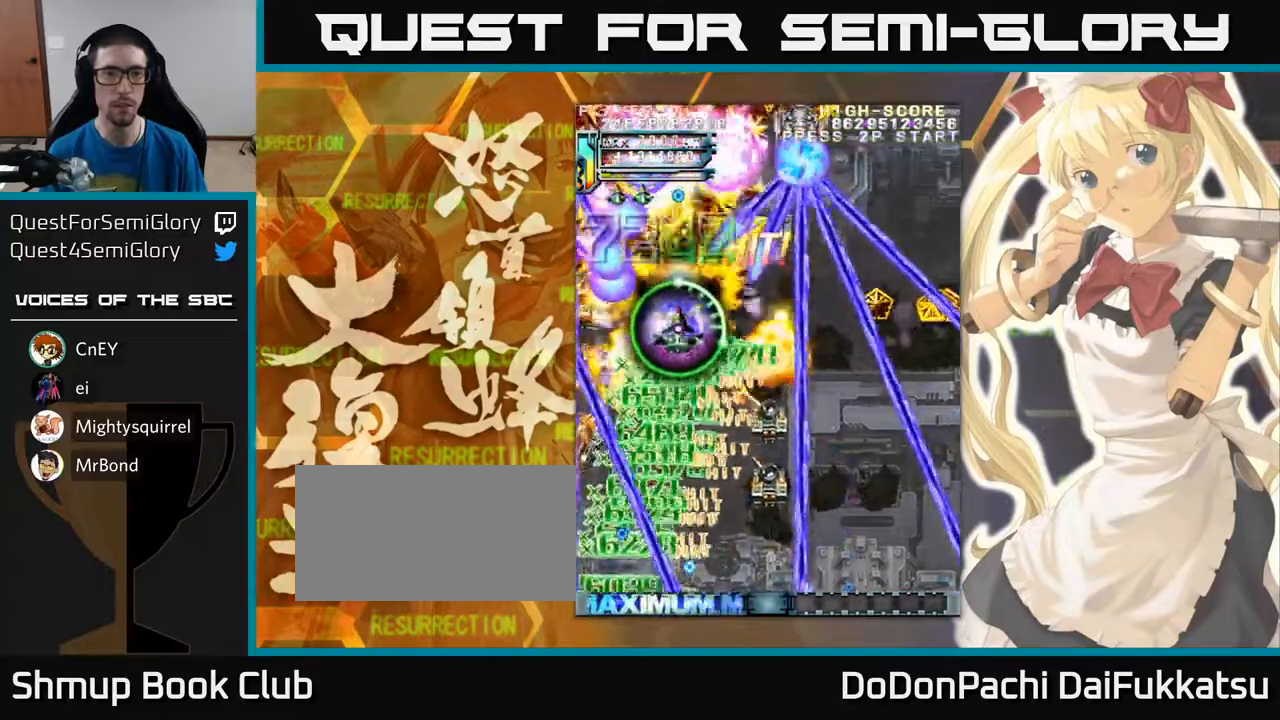
{"buttons": [], "left_stick": "down", "events": []}
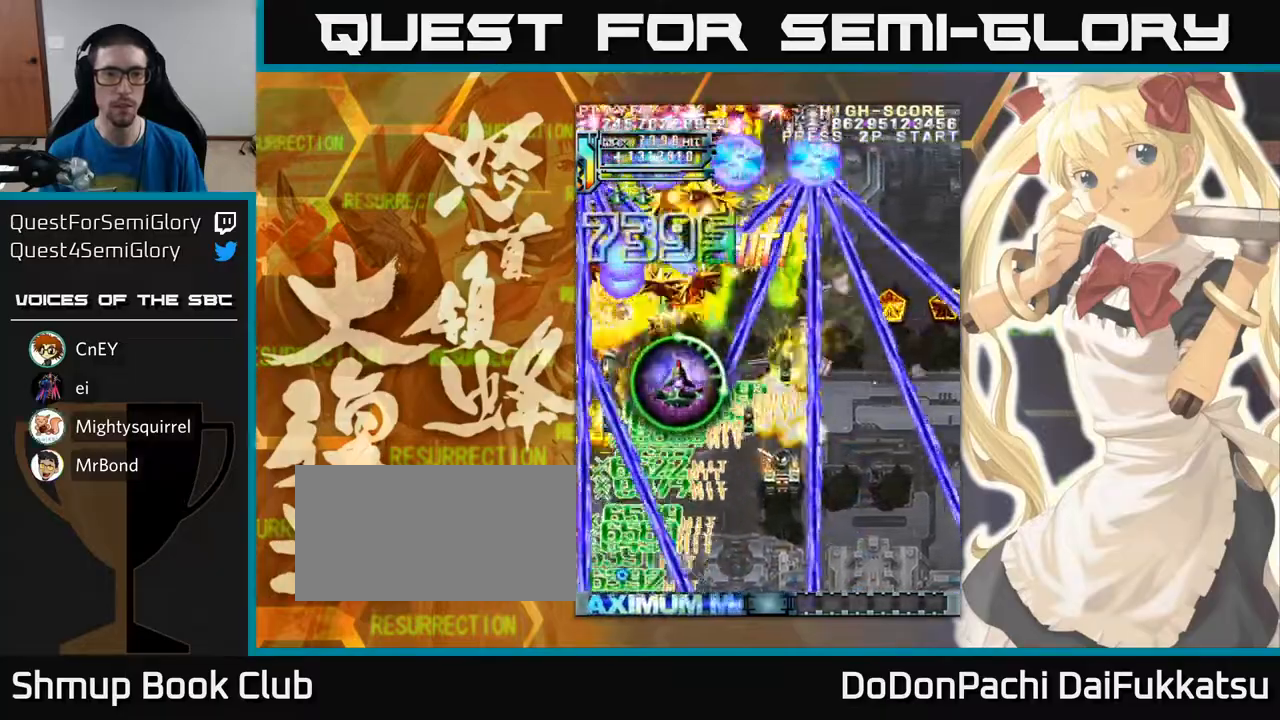
{"buttons": [], "left_stick": "center", "events": [[500, "left_stick", "center"]]}